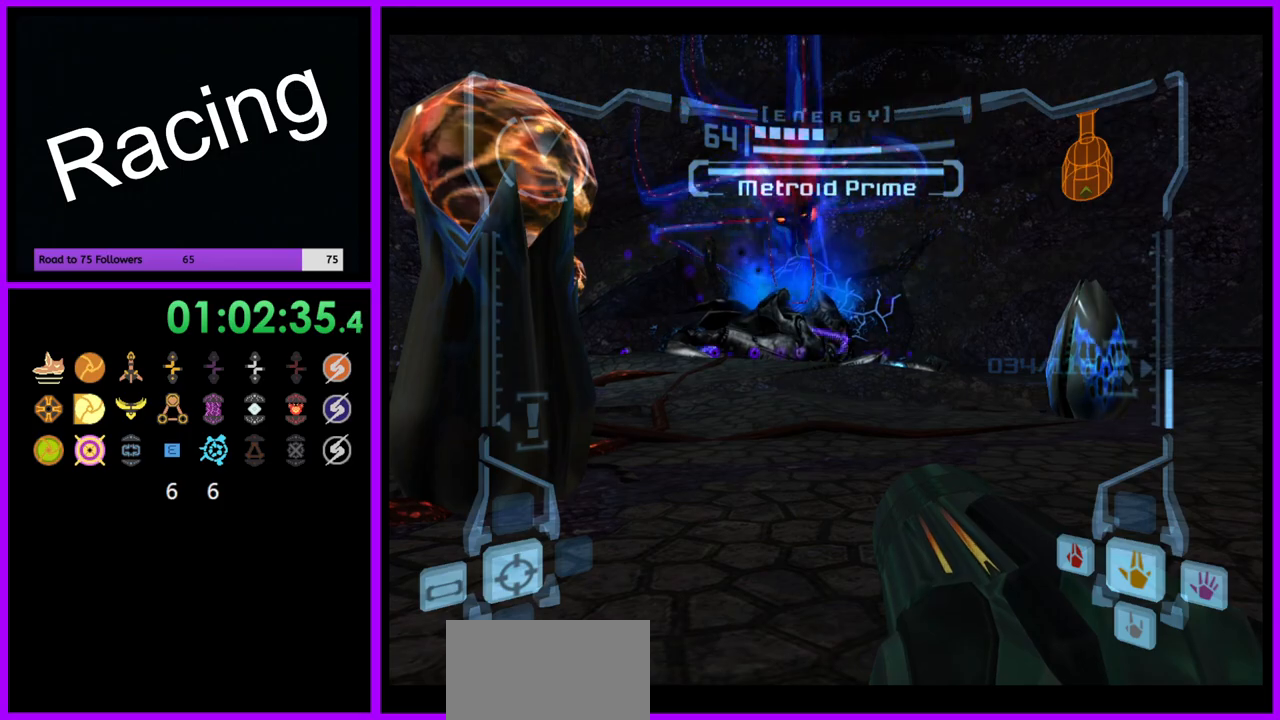
Gameplay with a controller (Nintendo layout); each line is a JSON object with the inputs held at the frame after it (dt_ms = milliseconds from this image to that frame). "events" lists button and stick changes between this image and that frame as [ms after this image, input, new state], when the widget could be followed in between. Not read: L3 R3.
{"dt_ms": 500, "buttons": ["R1"], "left_stick": "center", "right_stick": "center", "events": [[50, "R1", "down"]]}
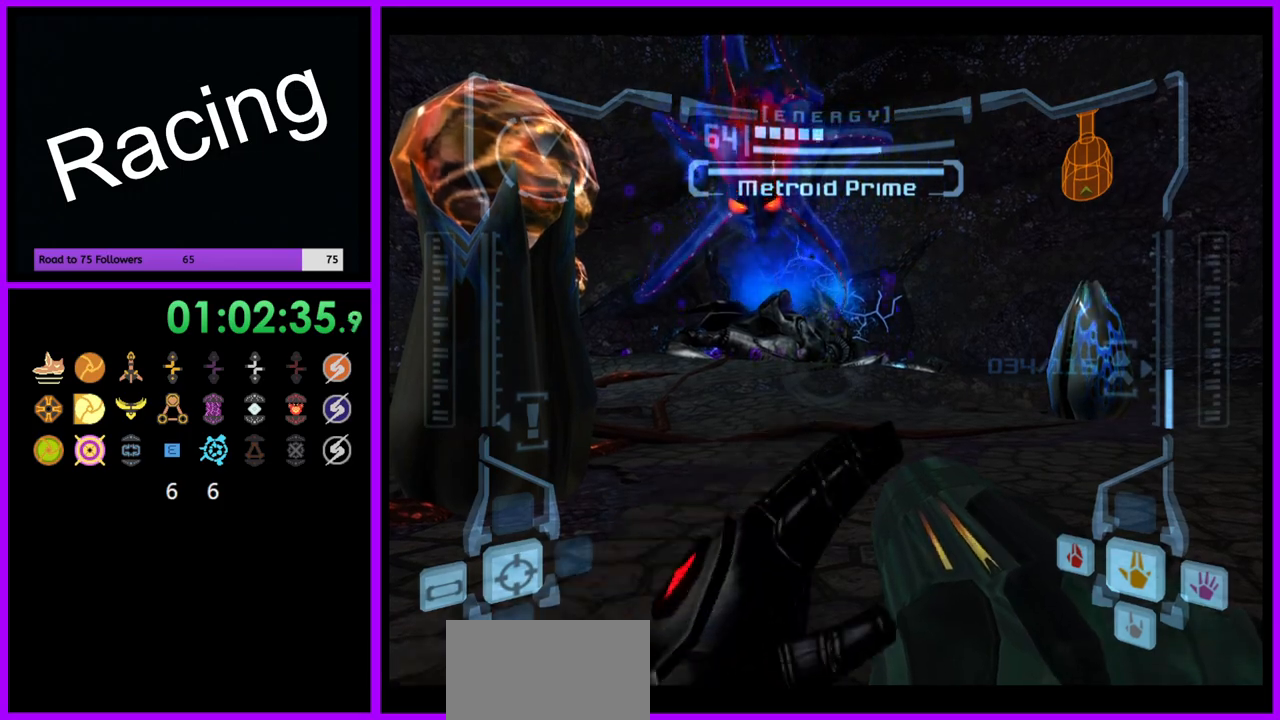
{"dt_ms": 500, "buttons": ["R1"], "left_stick": "center", "right_stick": "center", "events": [[50, "left_stick", "left"], [150, "left_stick", "center"]]}
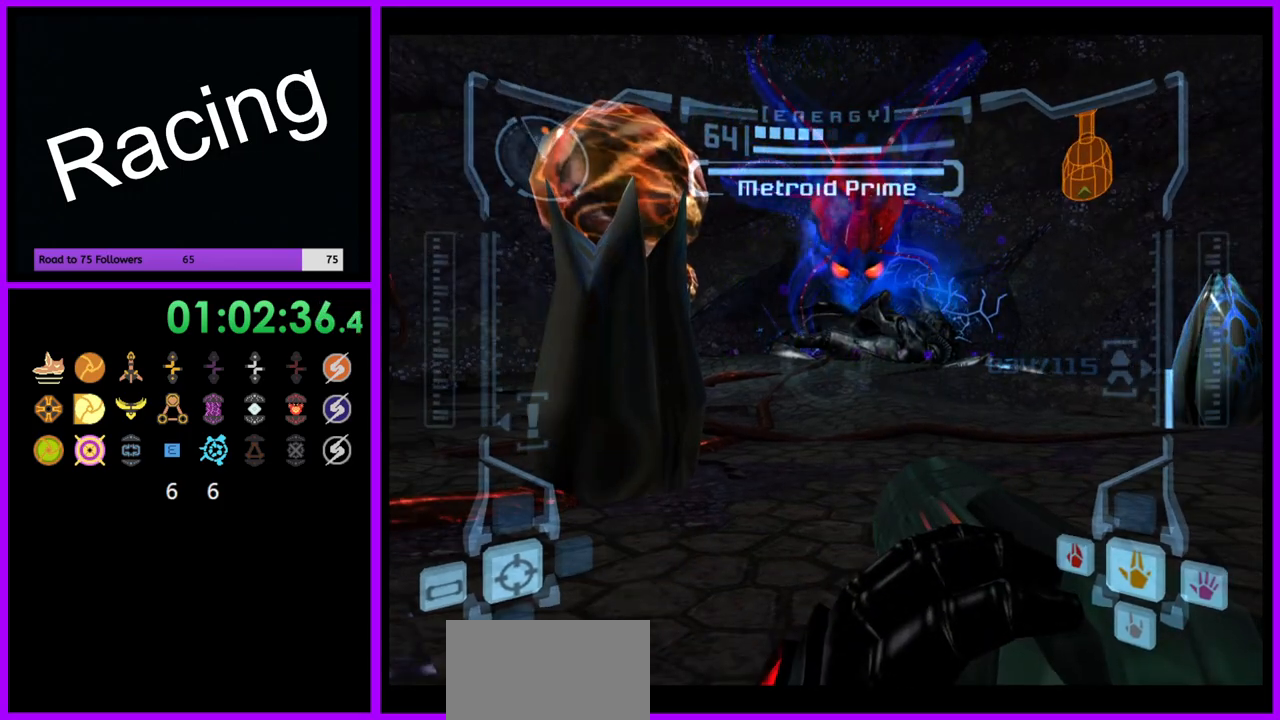
{"dt_ms": 500, "buttons": ["A", "R1"], "left_stick": "center", "right_stick": "center", "events": [[233, "A", "down"]]}
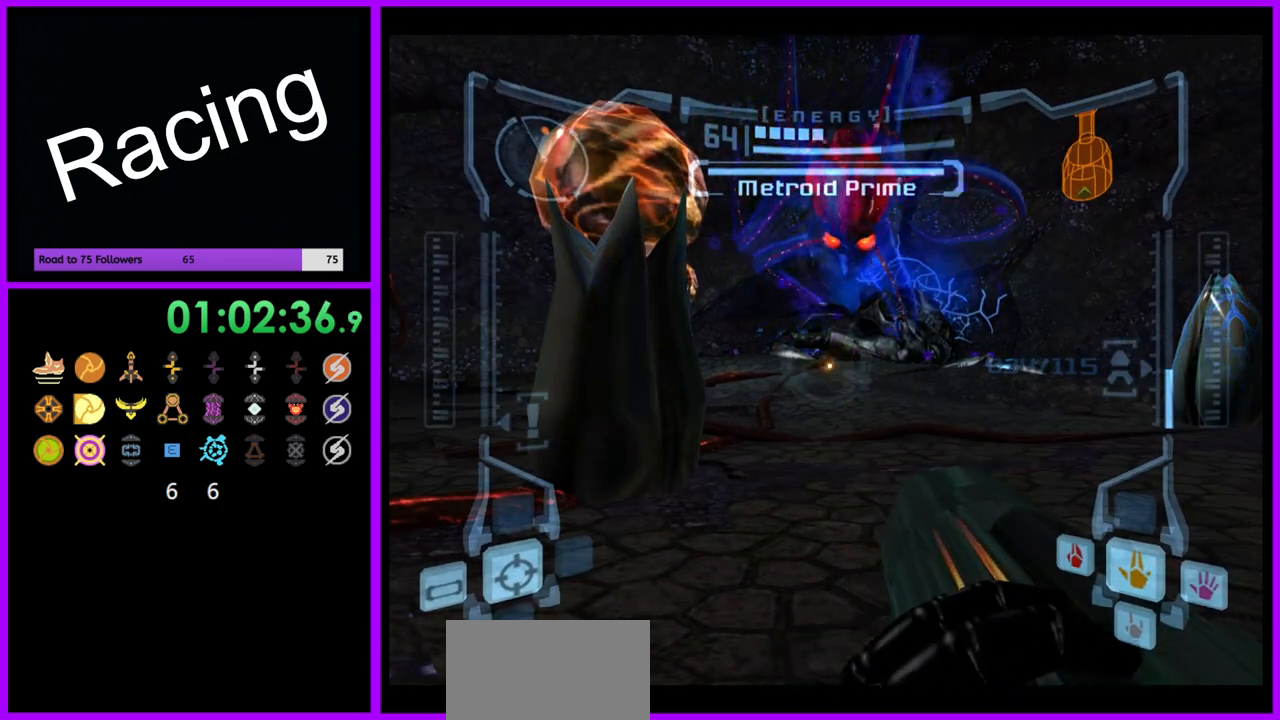
{"dt_ms": 500, "buttons": ["A", "R1"], "left_stick": "center", "right_stick": "center", "events": []}
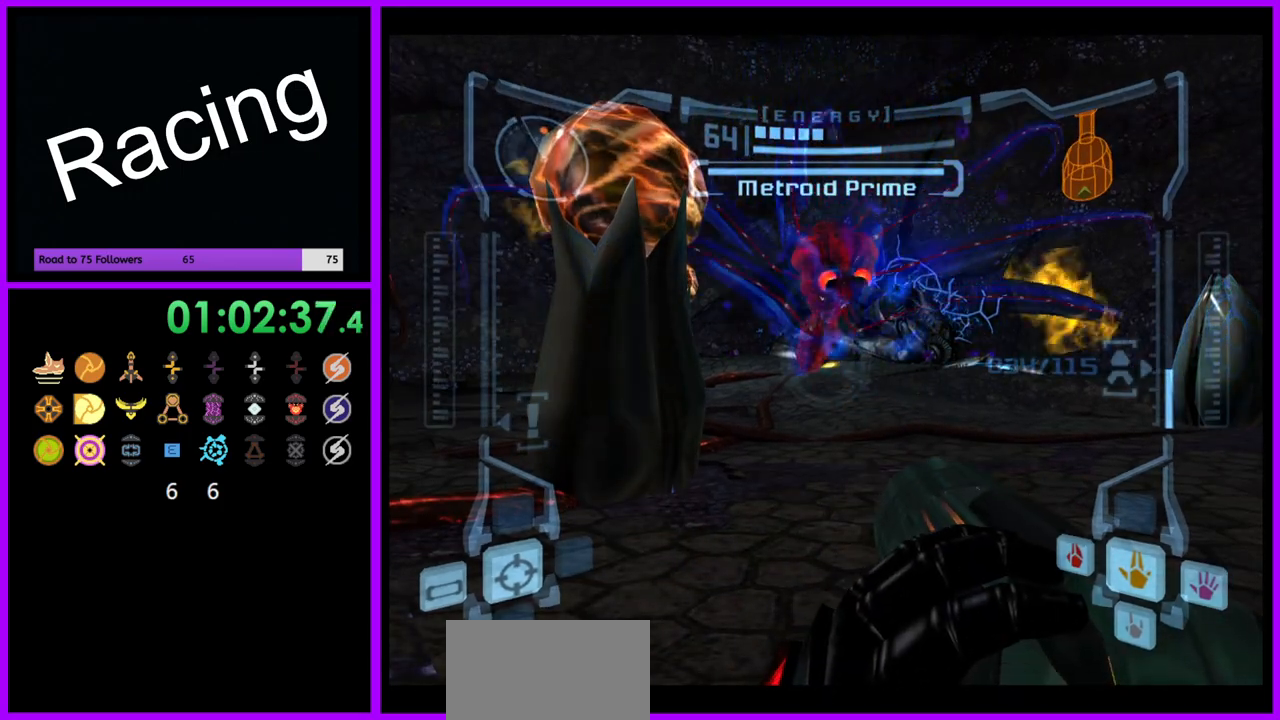
{"dt_ms": 500, "buttons": ["A", "R1"], "left_stick": "center", "right_stick": "center", "events": []}
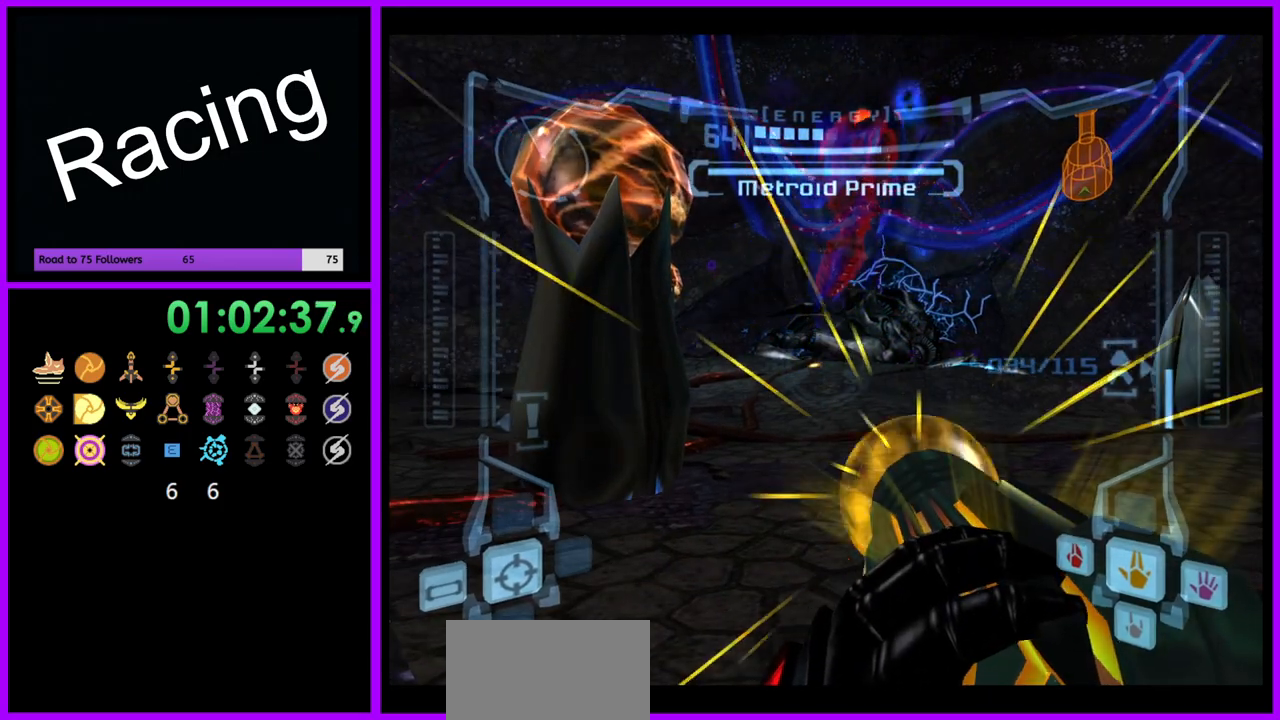
{"dt_ms": 500, "buttons": ["A", "R1"], "left_stick": "center", "right_stick": "center", "events": []}
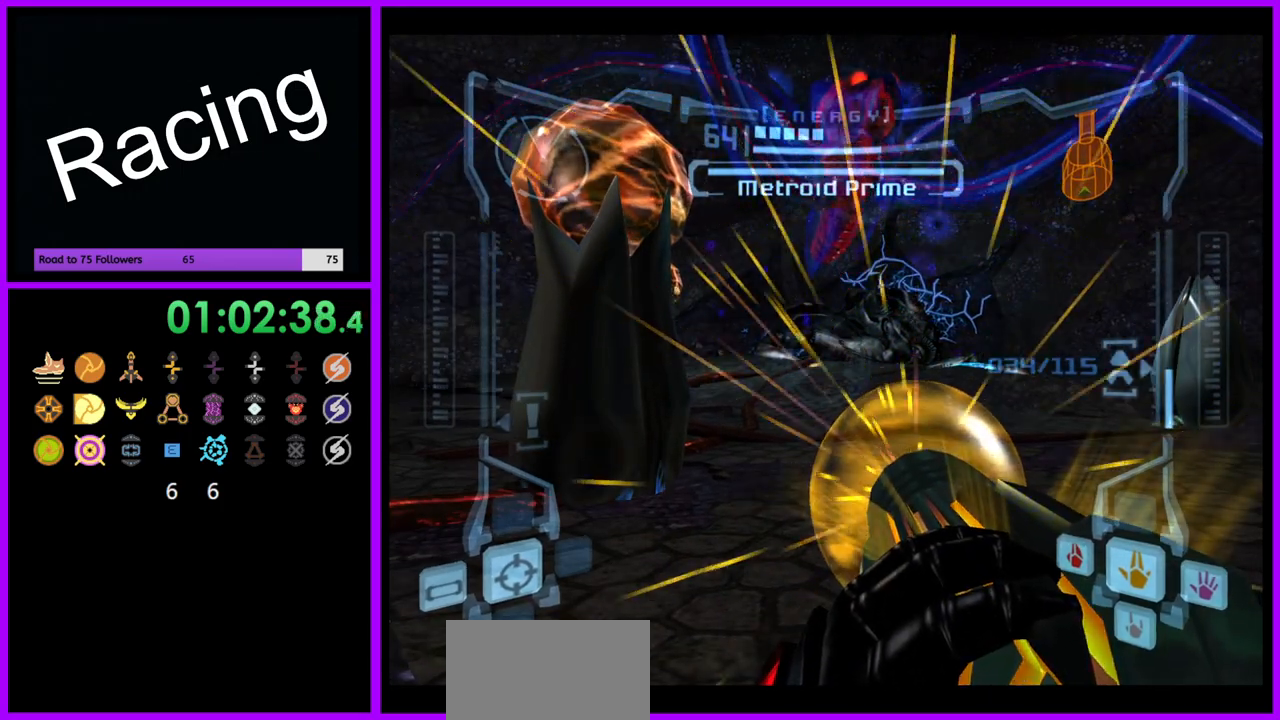
{"dt_ms": 500, "buttons": ["A", "B", "R1"], "left_stick": "center", "right_stick": "center", "events": [[400, "B", "down"]]}
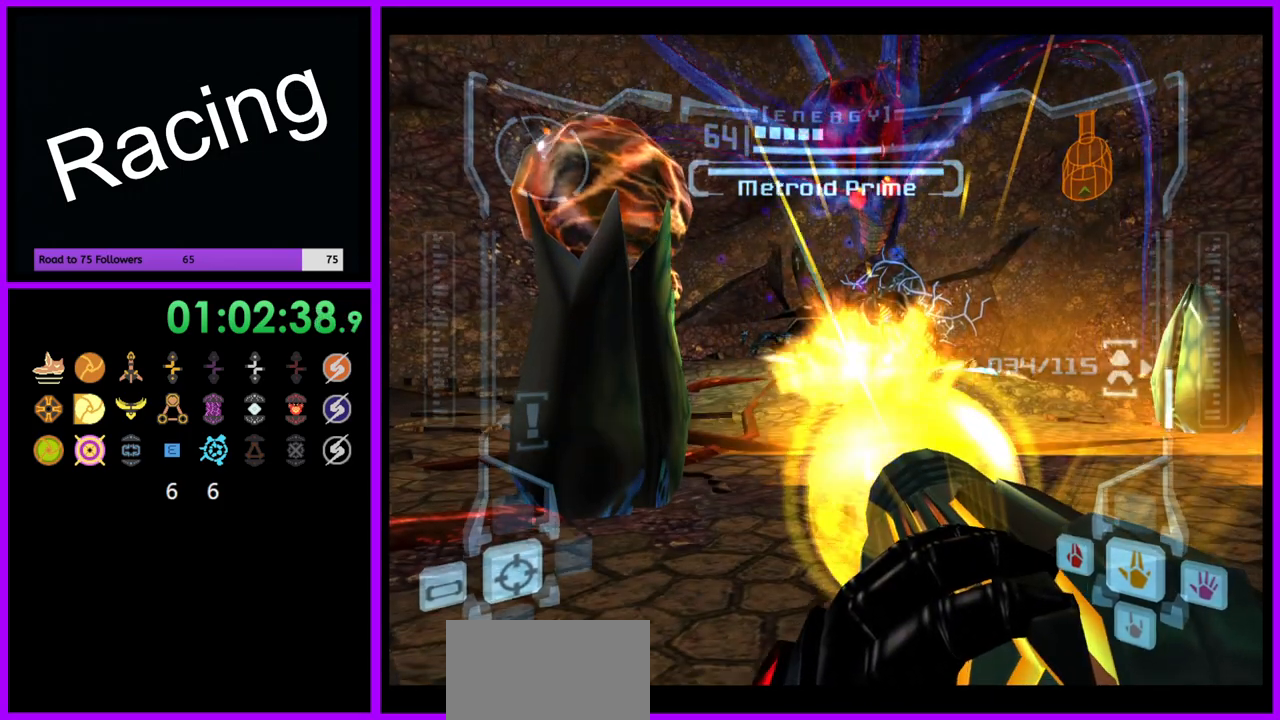
{"dt_ms": 1000, "buttons": ["A", "R1"], "left_stick": "center", "right_stick": "center"}
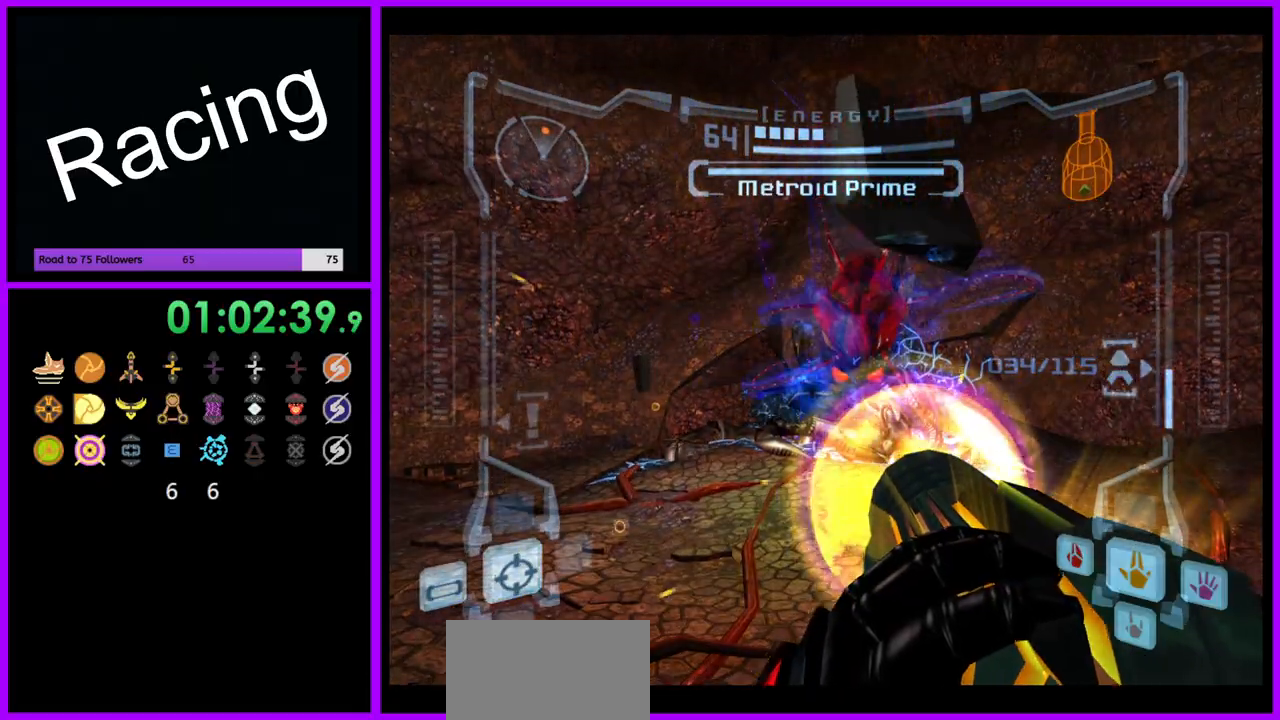
{"dt_ms": 500, "buttons": ["A", "R1"], "left_stick": "left", "right_stick": "center", "events": [[333, "left_stick", "left"]]}
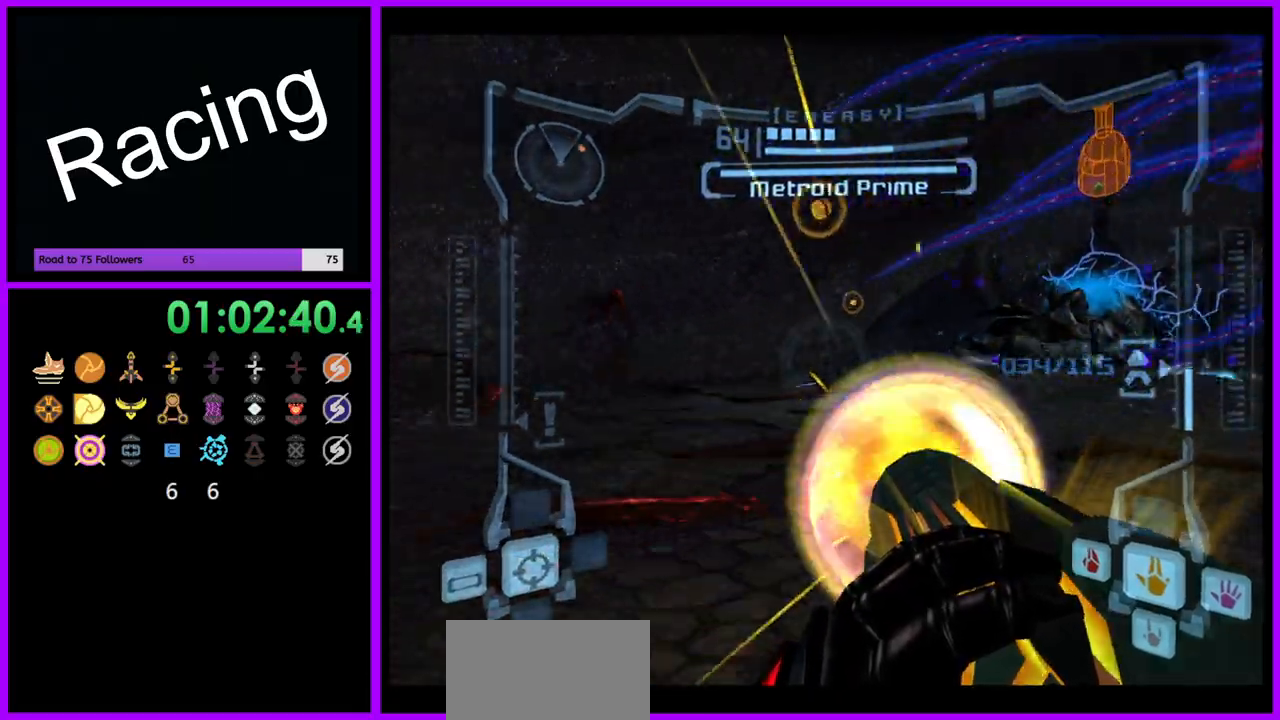
{"dt_ms": 500, "buttons": ["A", "R1"], "left_stick": "center", "right_stick": "center", "events": [[50, "left_stick", "center"], [150, "left_stick", "left"], [433, "left_stick", "center"]]}
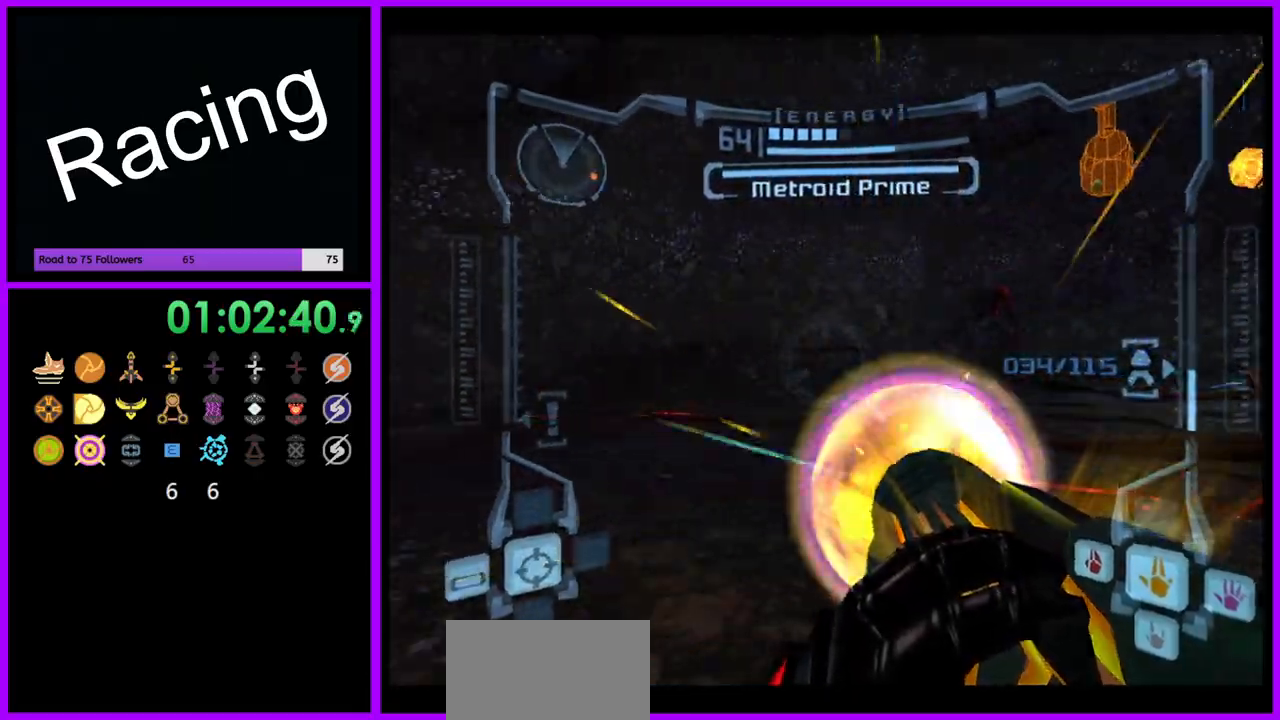
{"dt_ms": 500, "buttons": ["A", "R1"], "left_stick": "right", "right_stick": "center", "events": [[83, "left_stick", "right"]]}
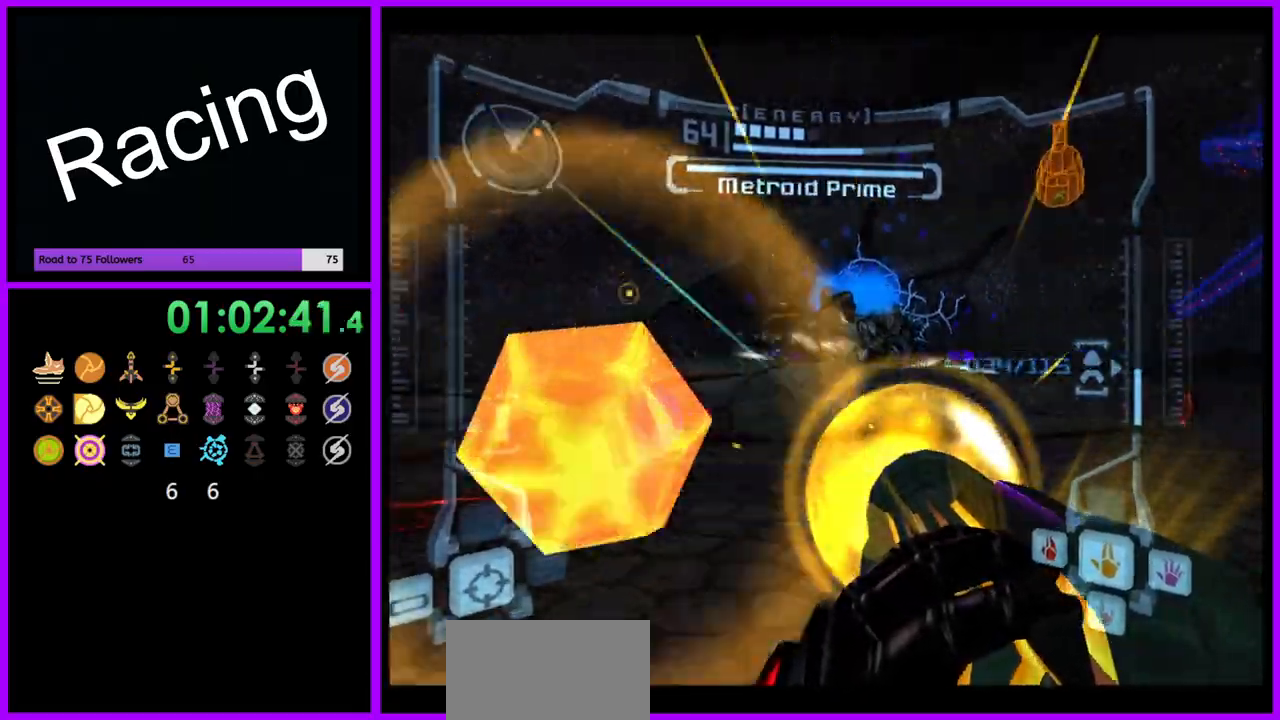
{"dt_ms": 500, "buttons": ["A", "R1"], "left_stick": "right", "right_stick": "center", "events": [[217, "left_stick", "center"], [383, "left_stick", "right"]]}
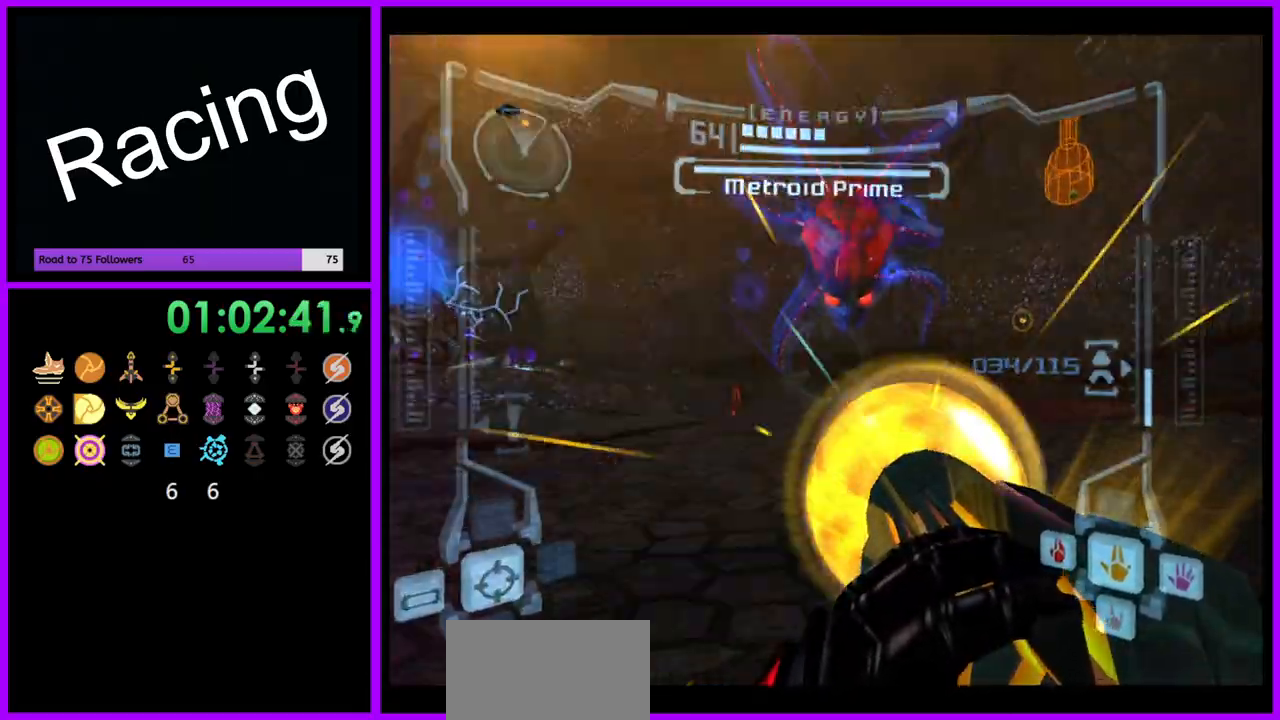
{"dt_ms": 500, "buttons": ["A", "R1"], "left_stick": "center", "right_stick": "center", "events": [[167, "left_stick", "center"]]}
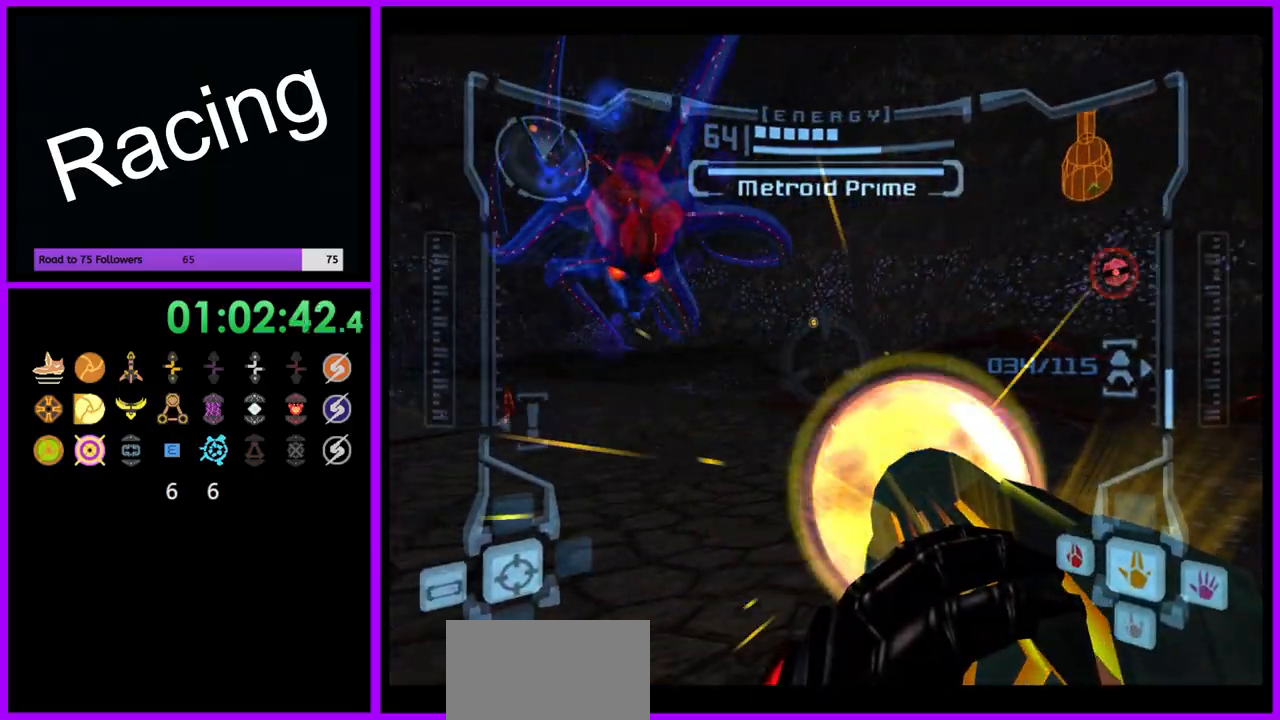
{"dt_ms": 500, "buttons": ["A", "R1"], "left_stick": "center", "right_stick": "center", "events": [[217, "left_stick", "right"], [400, "left_stick", "center"]]}
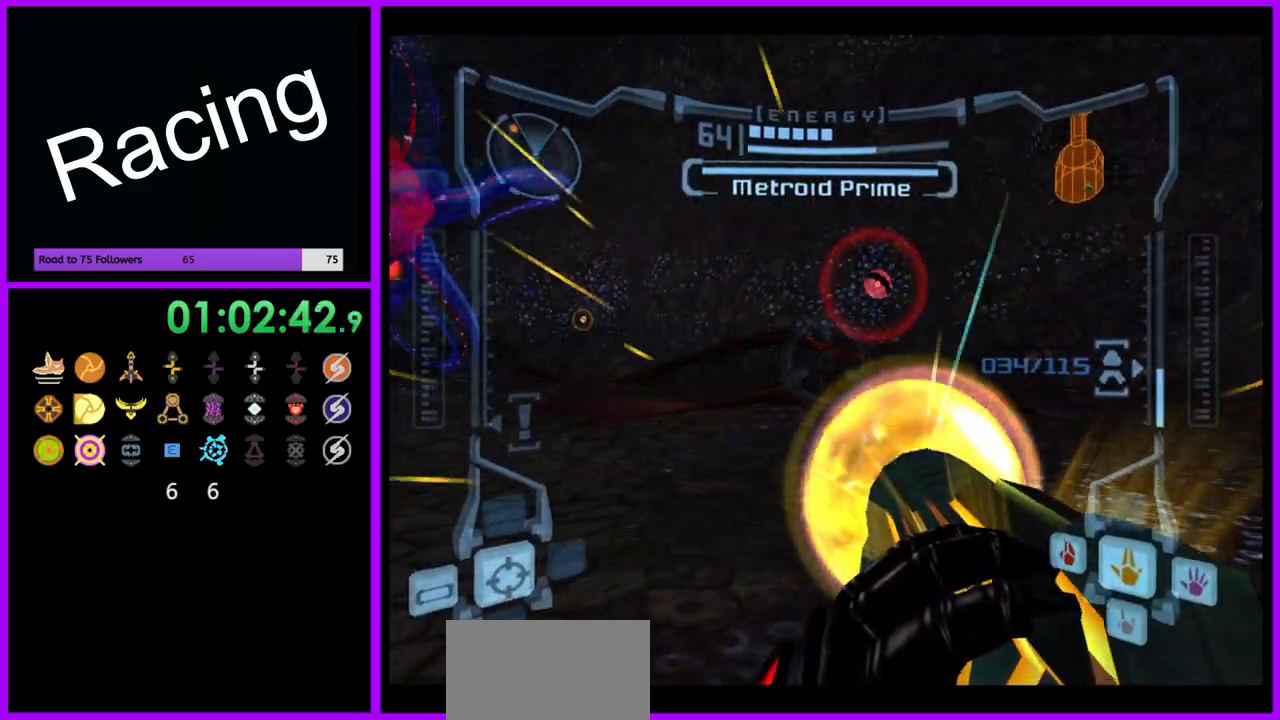
{"dt_ms": 500, "buttons": ["A", "R1"], "left_stick": "left", "right_stick": "center", "events": [[300, "left_stick", "left"]]}
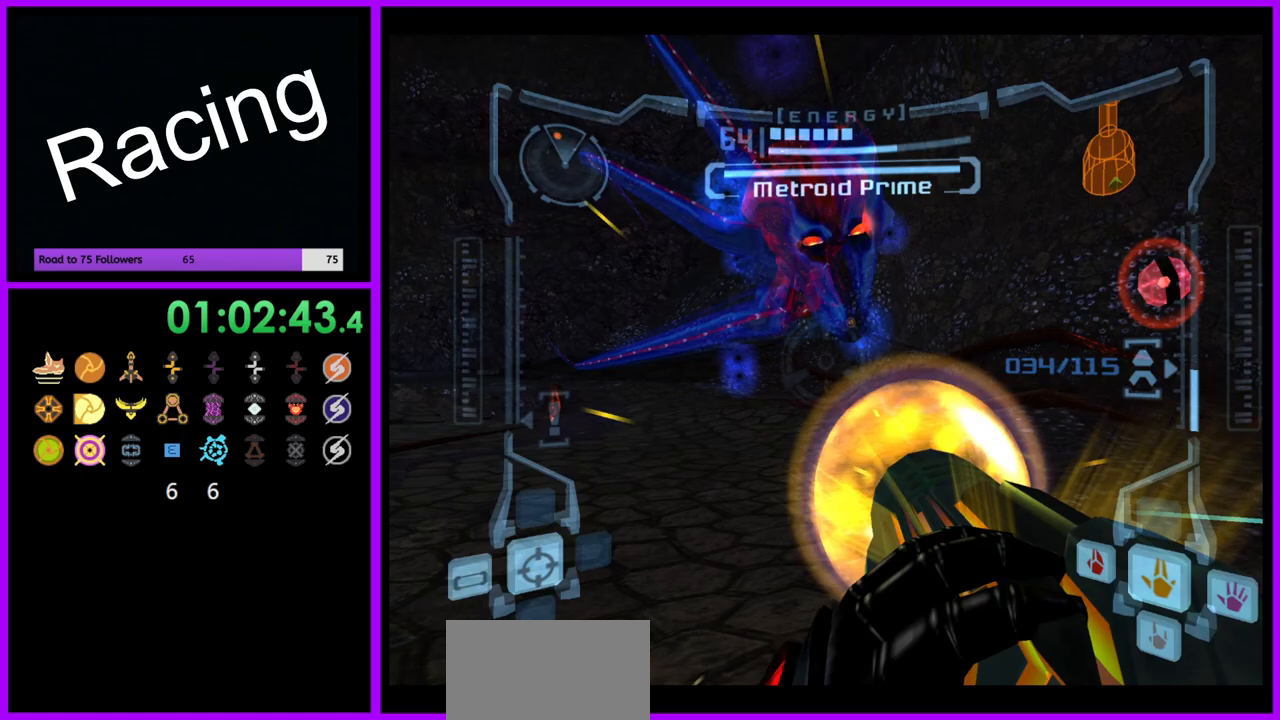
{"dt_ms": 500, "buttons": ["A", "R1"], "left_stick": "center", "right_stick": "center", "events": [[83, "left_stick", "center"]]}
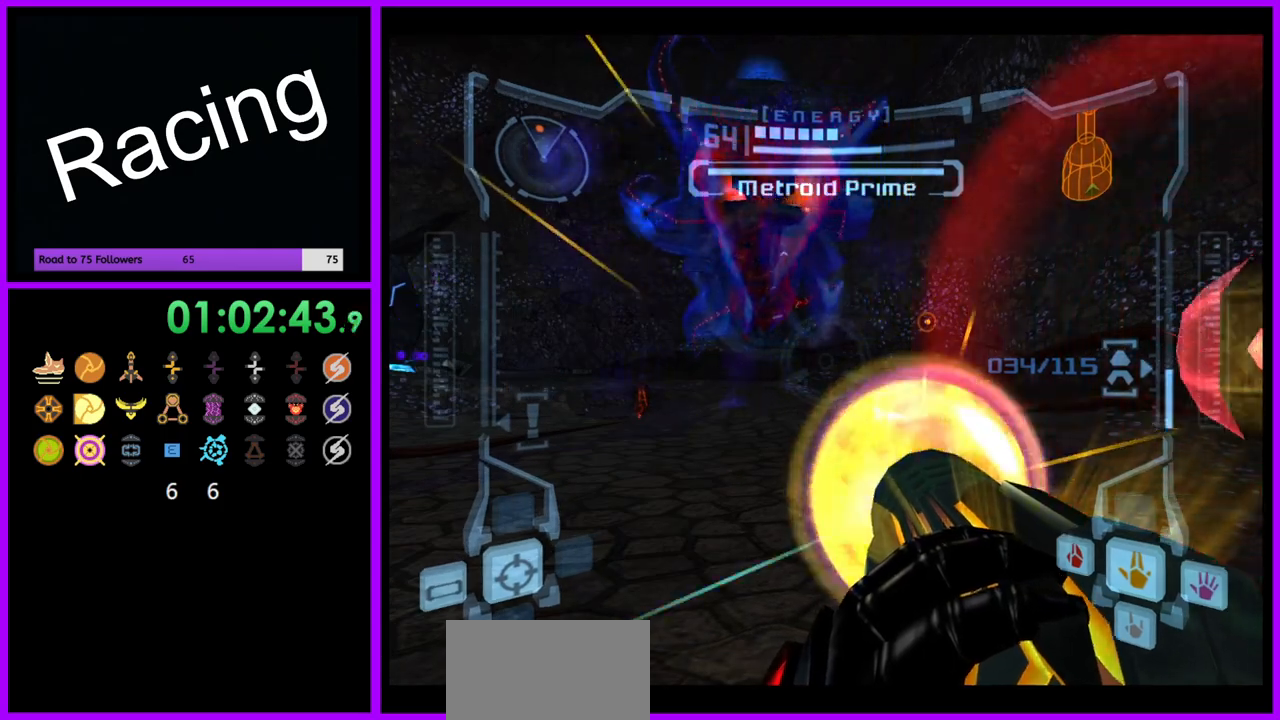
{"dt_ms": 500, "buttons": ["A", "R1"], "left_stick": "center", "right_stick": "center", "events": []}
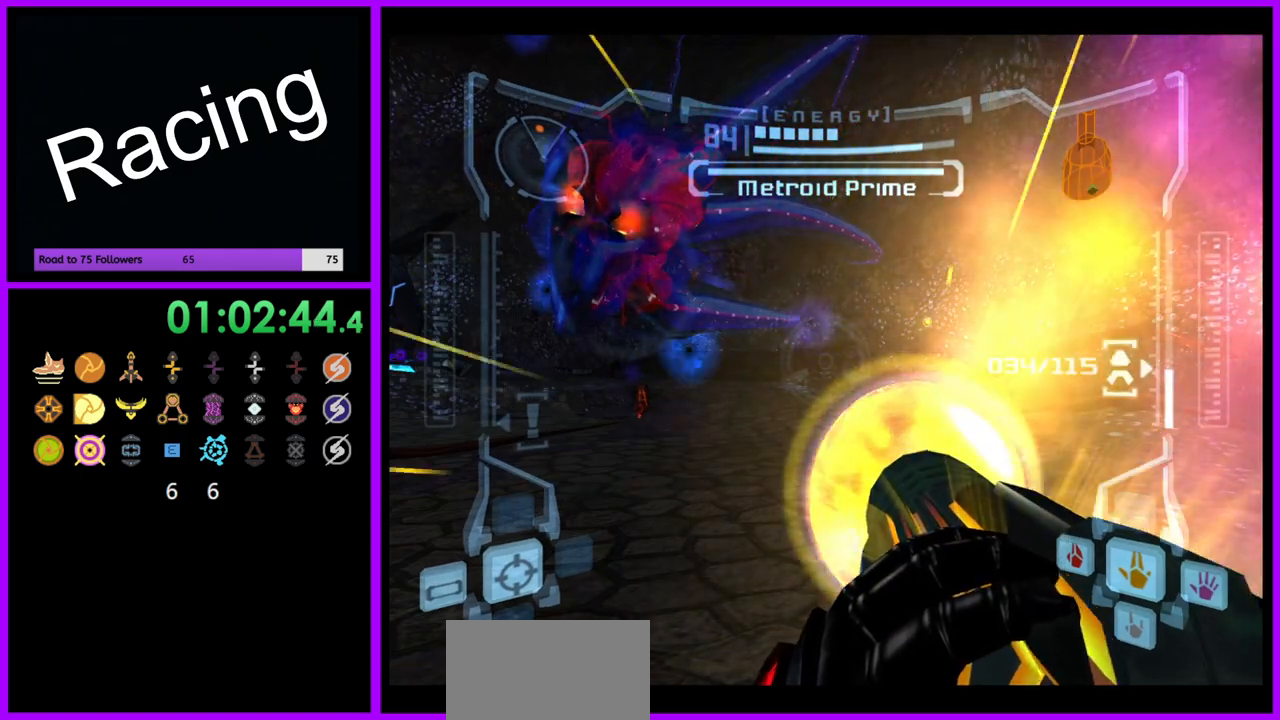
{"dt_ms": 500, "buttons": ["R1"], "left_stick": "center", "right_stick": "center", "events": [[450, "A", "up"]]}
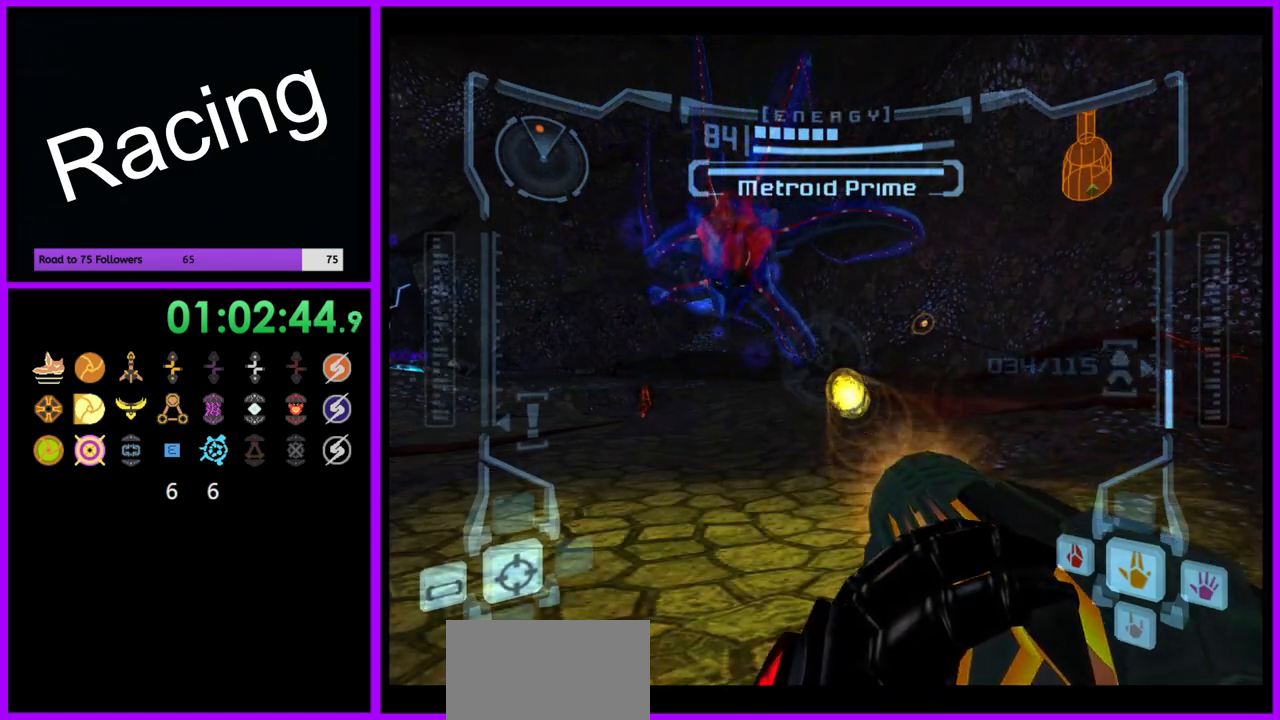
{"dt_ms": 500, "buttons": ["R1"], "left_stick": "center", "right_stick": "center", "events": []}
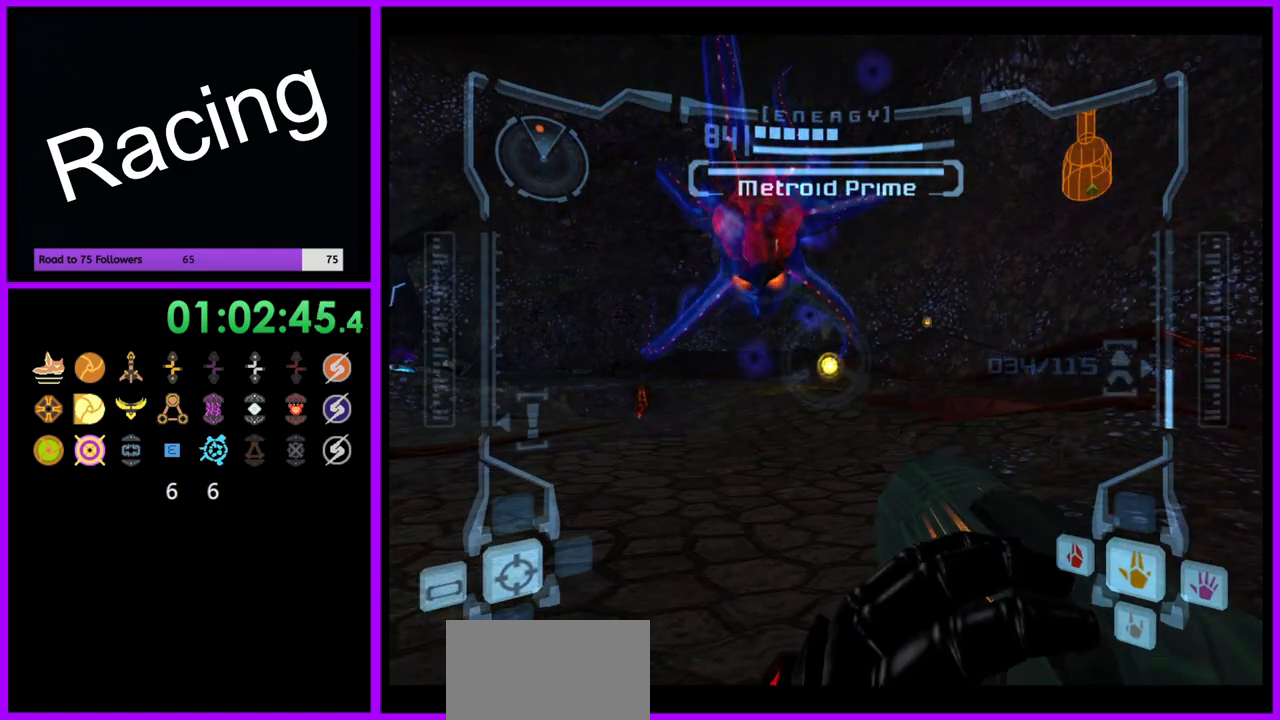
{"dt_ms": 500, "buttons": ["R1"], "left_stick": "center", "right_stick": "center", "events": []}
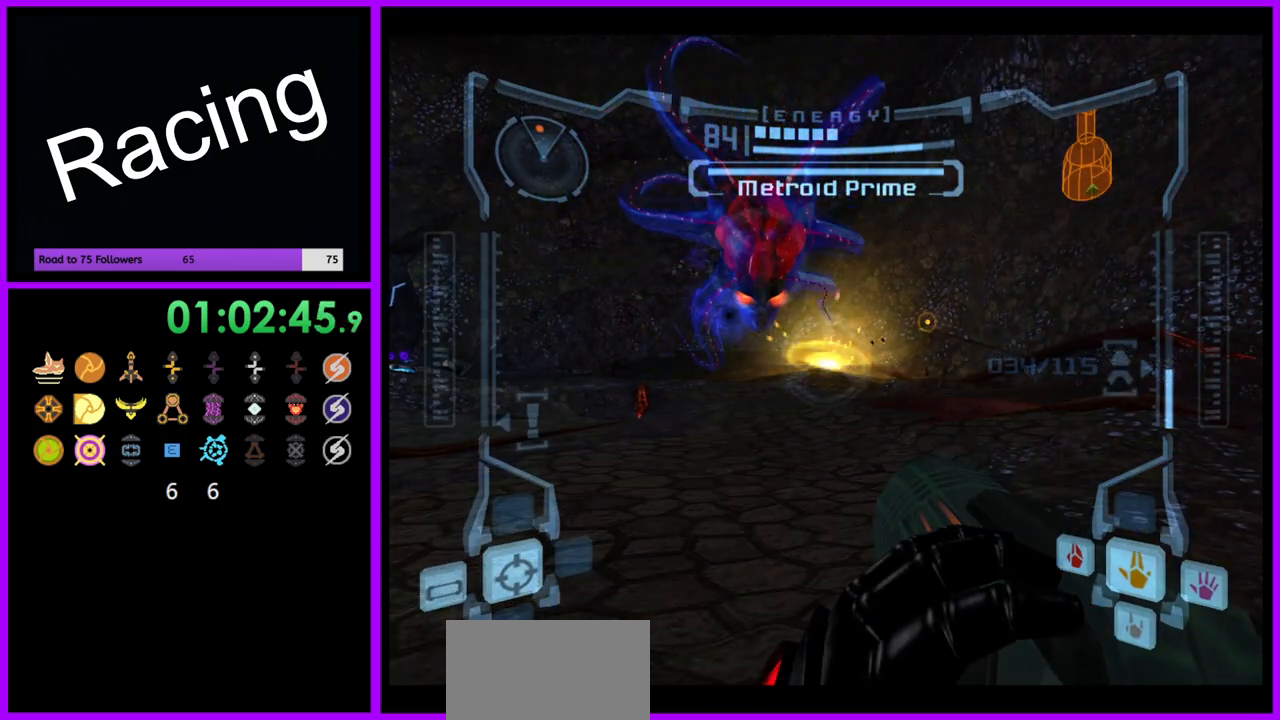
{"dt_ms": 500, "buttons": ["R1"], "left_stick": "center", "right_stick": "center", "events": [[183, "left_stick", "left"], [300, "left_stick", "center"]]}
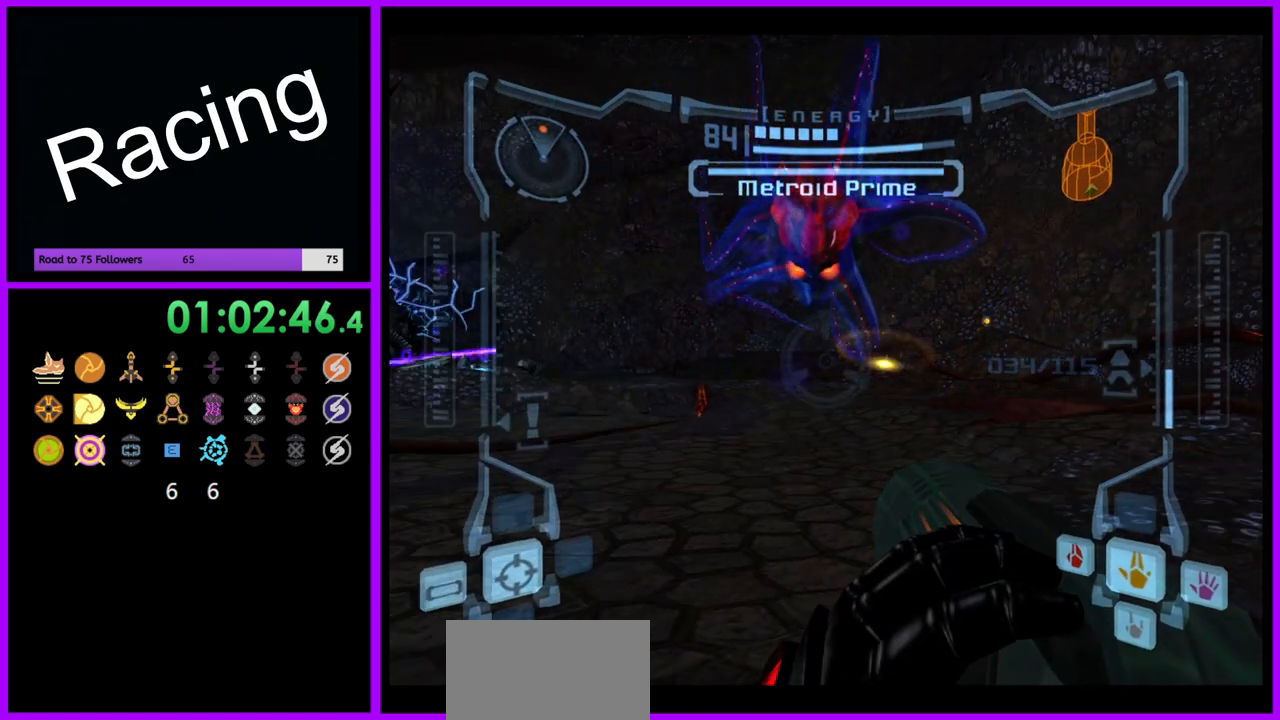
{"dt_ms": 500, "buttons": ["R1"], "left_stick": "center", "right_stick": "center", "events": []}
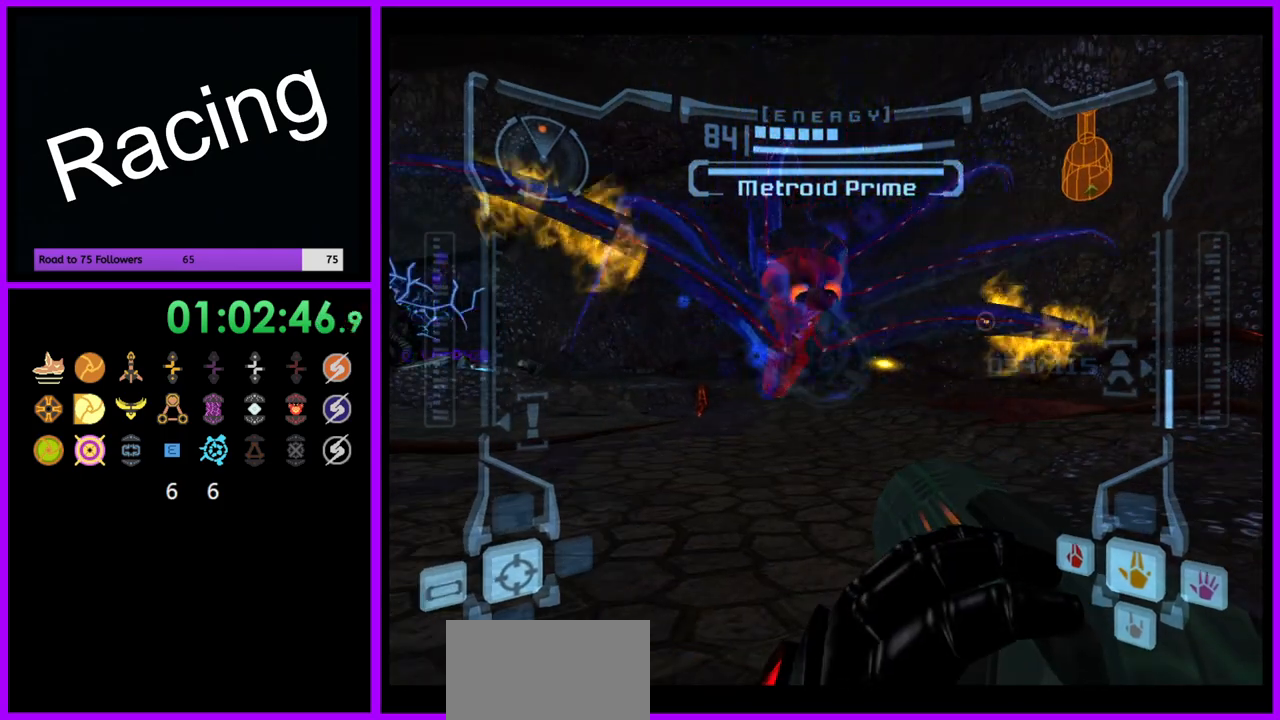
{"dt_ms": 500, "buttons": ["R1"], "left_stick": "center", "right_stick": "center", "events": []}
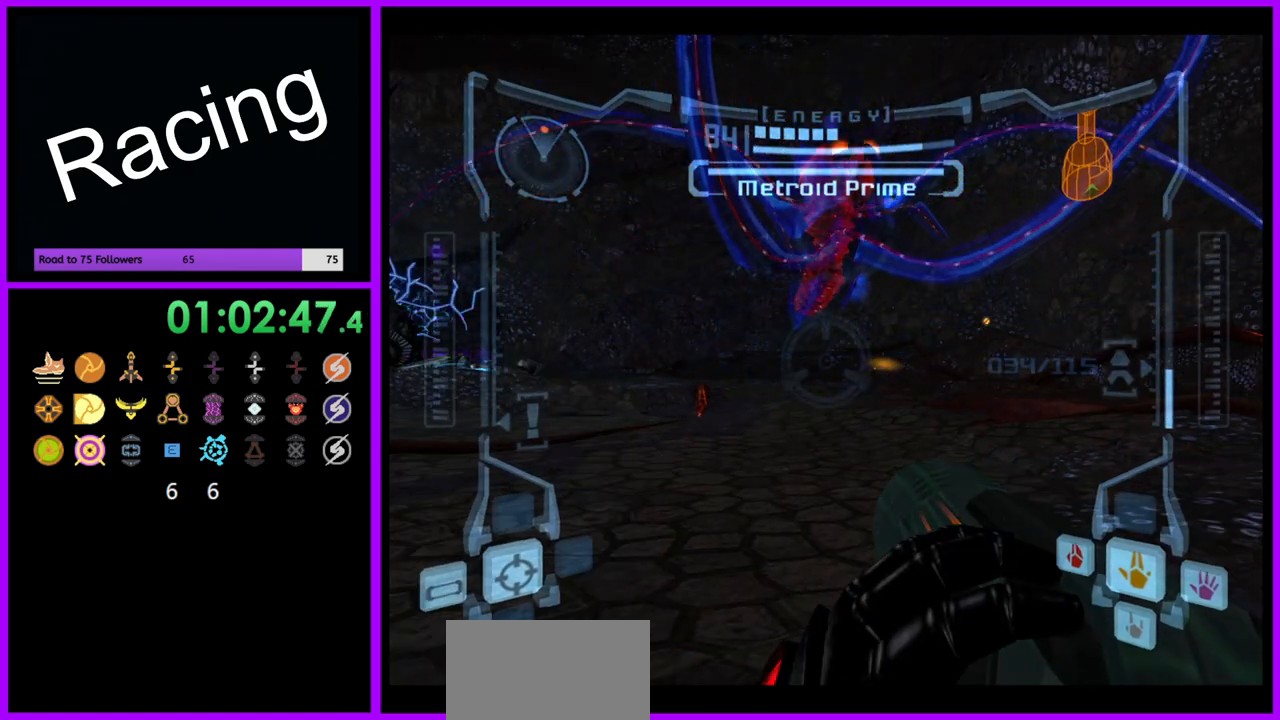
{"dt_ms": 500, "buttons": ["R1"], "left_stick": "center", "right_stick": "center", "events": []}
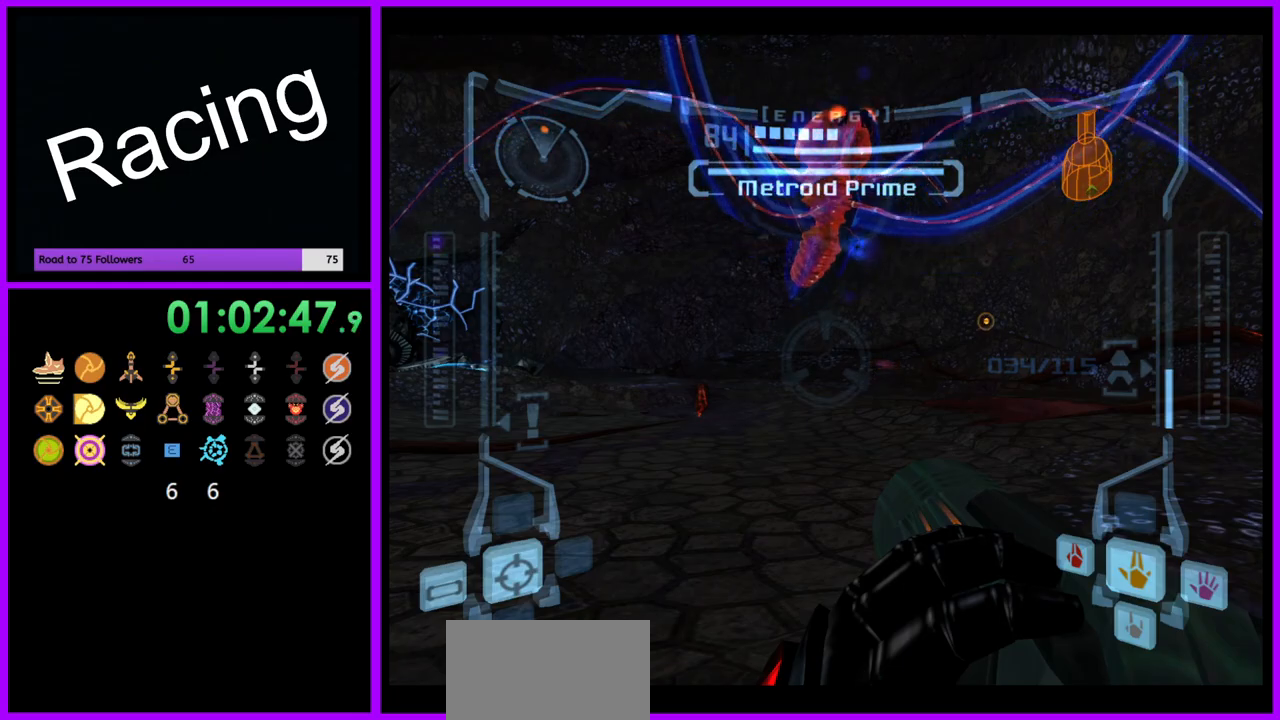
{"dt_ms": 500, "buttons": ["R1"], "left_stick": "center", "right_stick": "center", "events": [[100, "B", "down"], [250, "B", "up"]]}
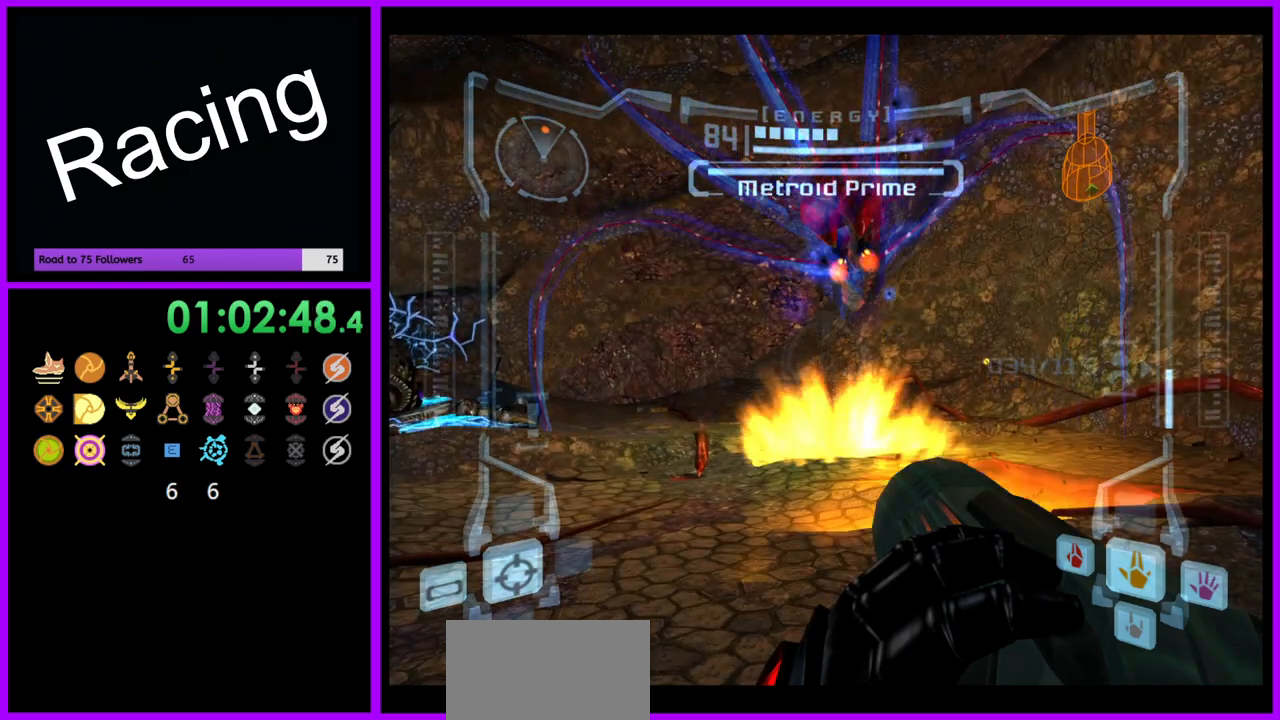
{"dt_ms": 500, "buttons": ["R1"], "left_stick": "center", "right_stick": "center"}
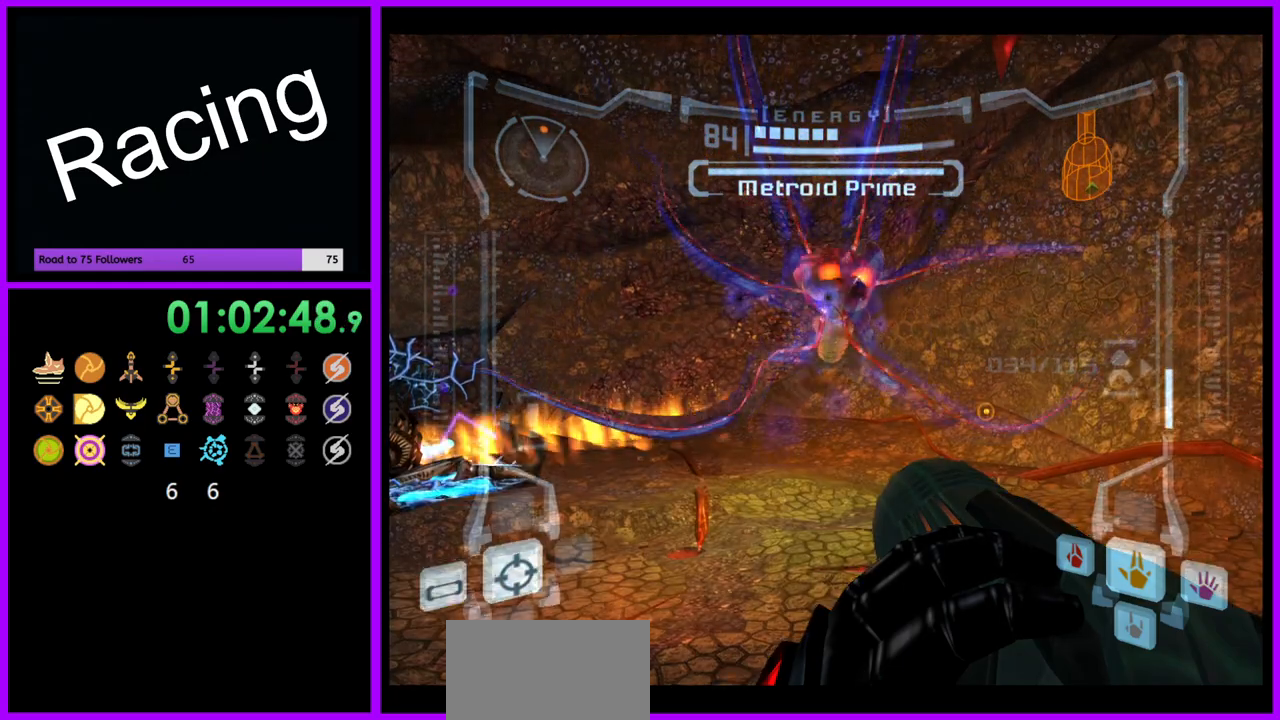
{"dt_ms": 500, "buttons": ["R1"], "left_stick": "center", "right_stick": "center", "events": []}
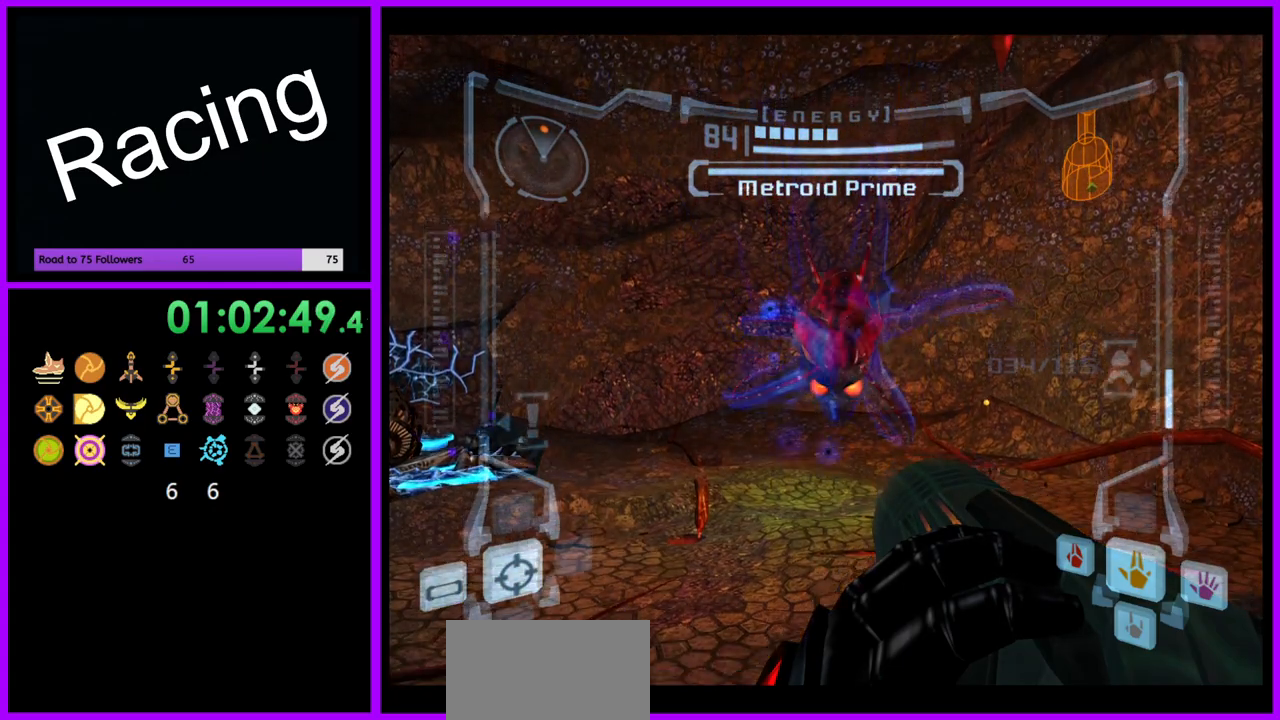
{"dt_ms": 500, "buttons": ["R1"], "left_stick": "center", "right_stick": "center", "events": []}
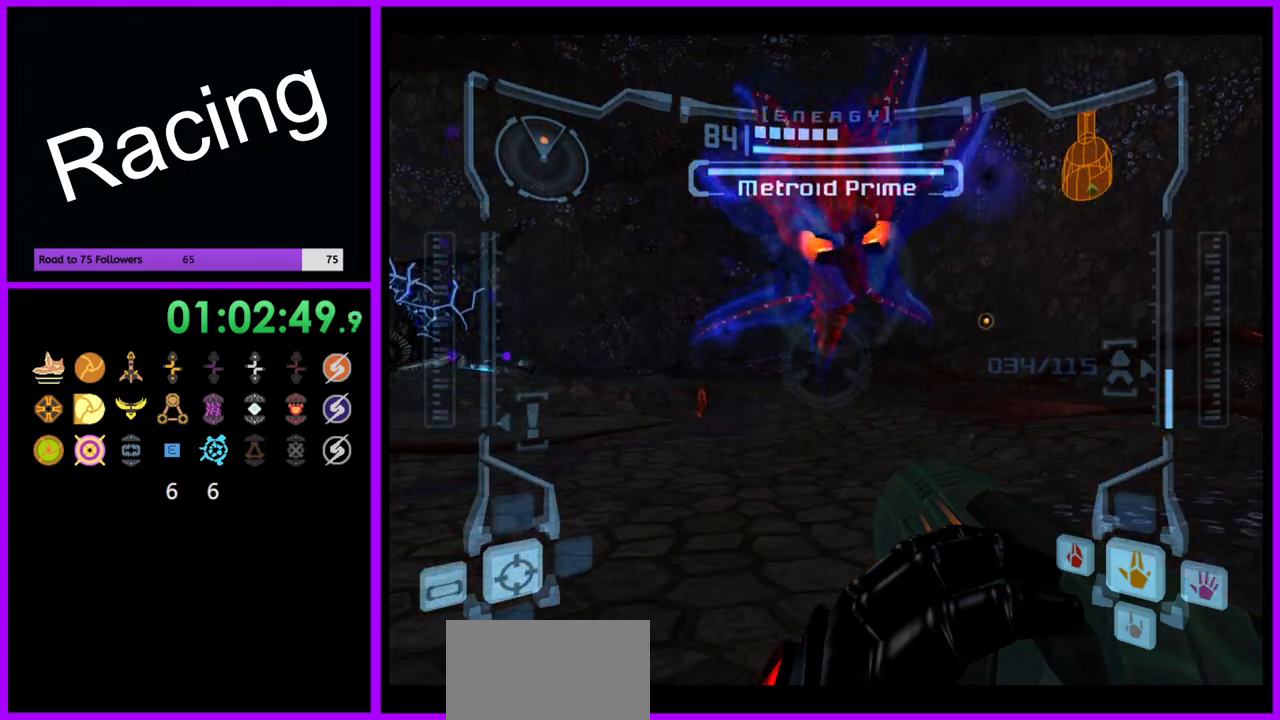
{"dt_ms": 500, "buttons": ["R1"], "left_stick": "center", "right_stick": "center", "events": []}
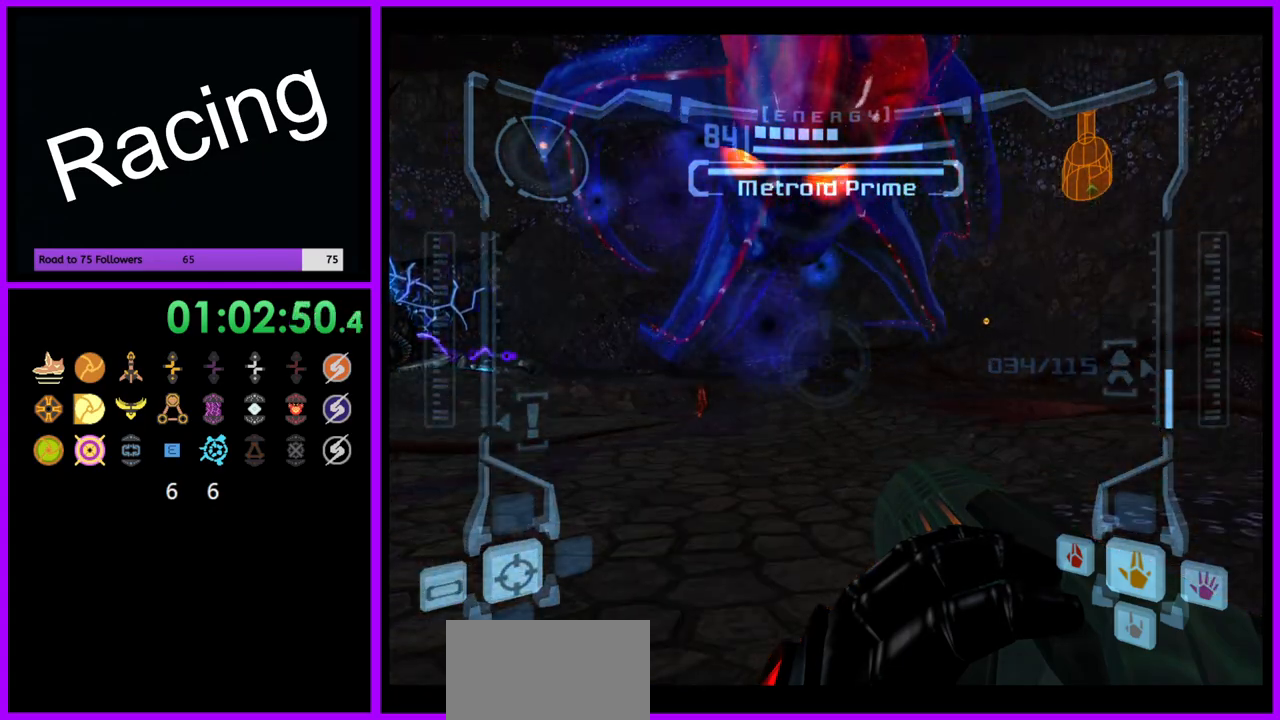
{"dt_ms": 500, "buttons": [], "left_stick": "center", "right_stick": "center", "events": [[500, "R1", "up"]]}